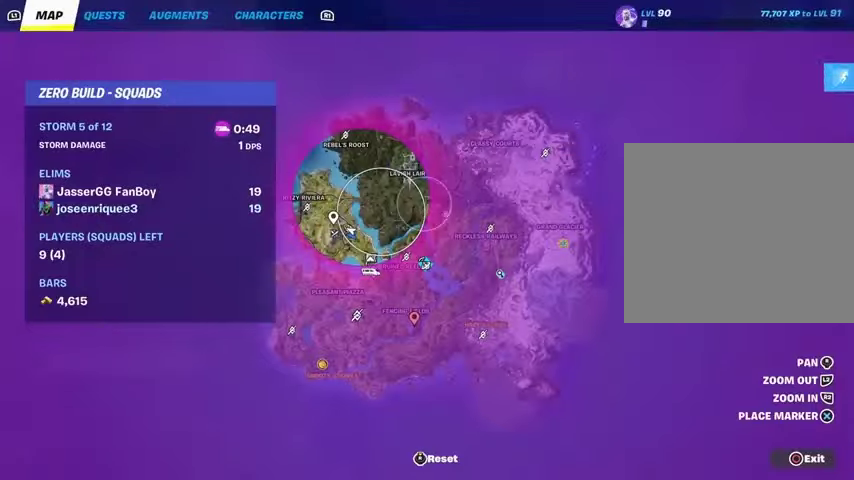
Gameplay with a controller (PlayStation layout); each line is a JSON object with the inputs held at the frame after it. "events" lists button and stick changes between this image and that frame as [ms after this image, input, new state], when the widget could be followed in between.
{"buttons": [], "left_stick": "up-left", "right_stick": "center", "events": []}
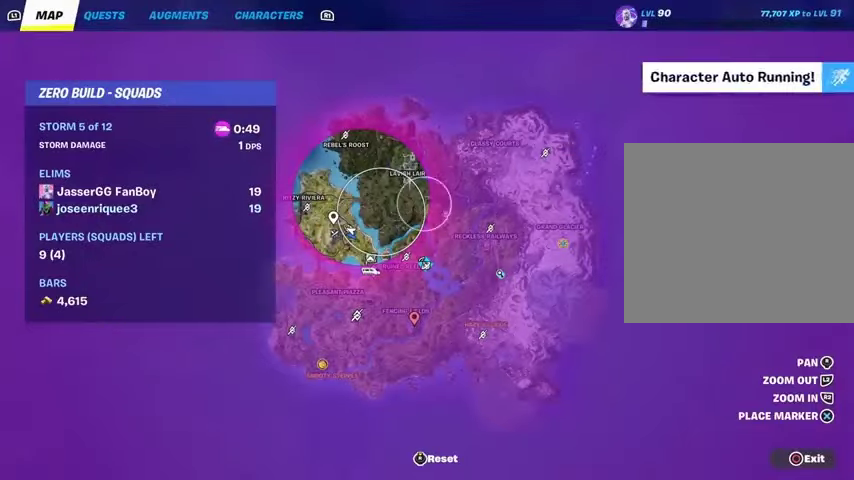
{"buttons": [], "left_stick": "up-left", "right_stick": "right", "events": [[67, "CIRCLE", "down"], [133, "CIRCLE", "up"], [500, "right_stick", "right"]]}
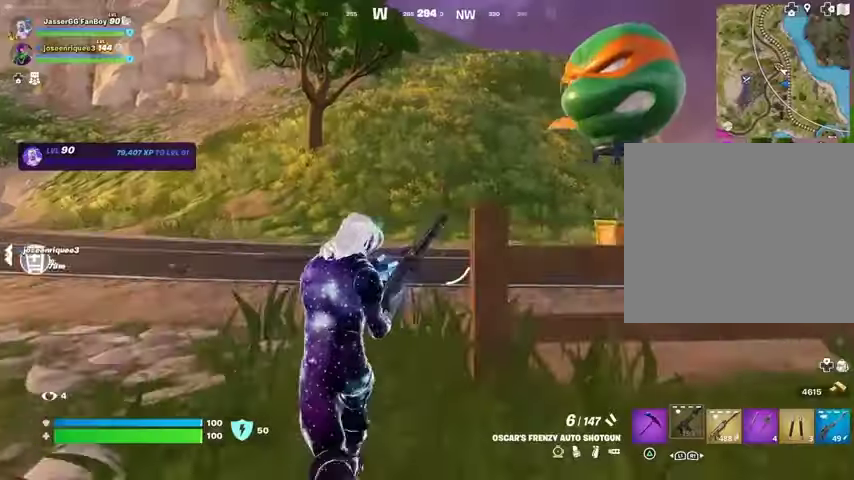
{"buttons": [], "left_stick": "up", "right_stick": "center", "events": [[167, "right_stick", "center"], [333, "left_stick", "up"]]}
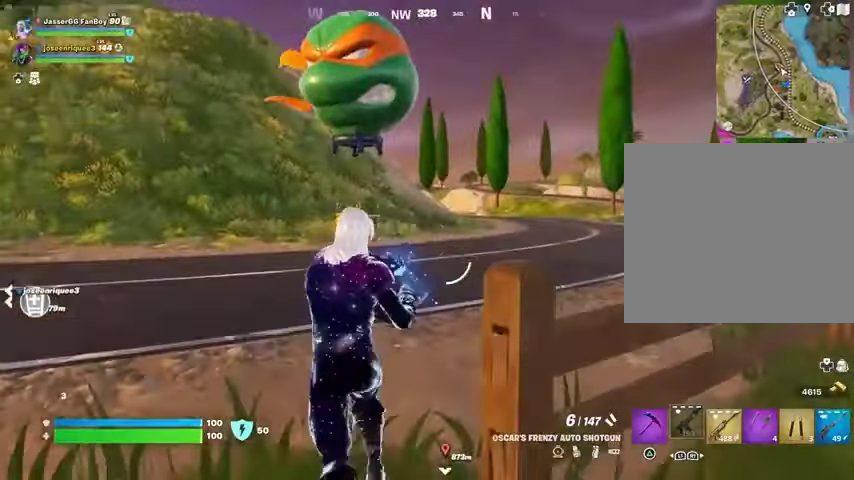
{"buttons": [], "left_stick": "up", "right_stick": "center", "events": []}
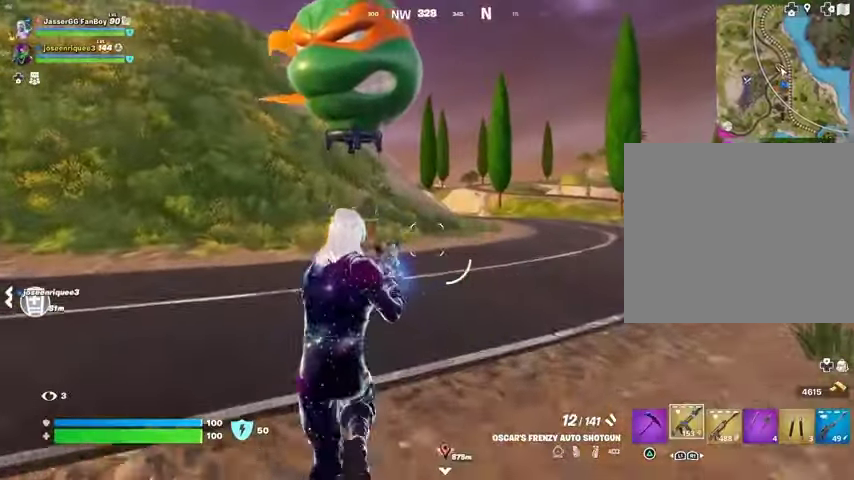
{"buttons": [], "left_stick": "up", "right_stick": "center", "events": [[400, "TRIANGLE", "down"], [500, "TRIANGLE", "up"]]}
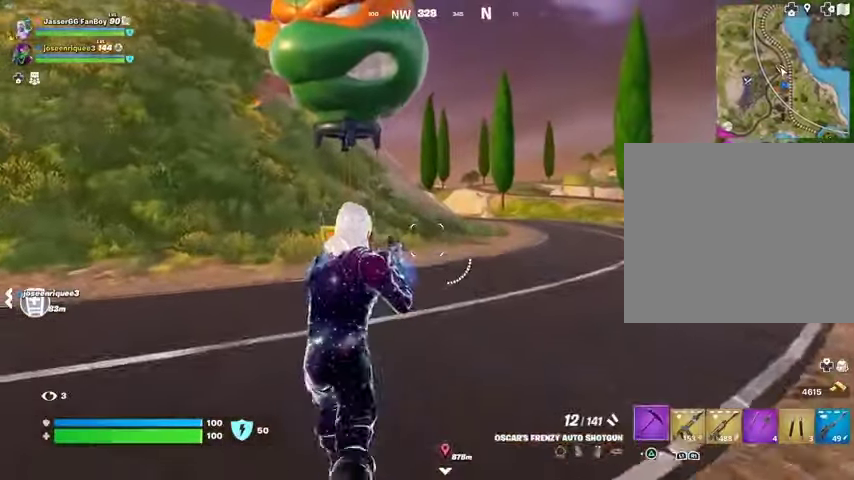
{"buttons": [], "left_stick": "up-right", "right_stick": "left", "events": [[33, "R1", "down"], [67, "TRIANGLE", "down"], [167, "L3", "down"], [167, "R1", "up"], [167, "TRIANGLE", "up"], [267, "L3", "up"], [267, "right_stick", "left"], [300, "left_stick", "up-right"]]}
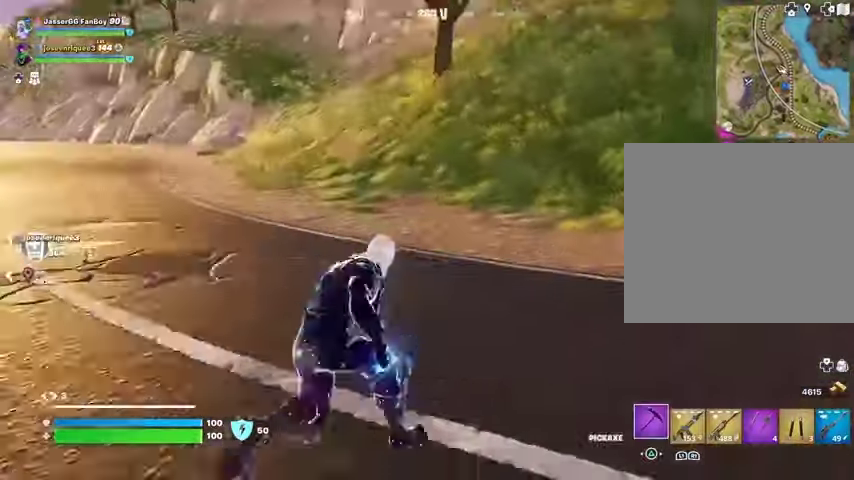
{"buttons": [], "left_stick": "center", "right_stick": "center", "events": [[67, "right_stick", "right"], [200, "left_stick", "up"], [200, "right_stick", "center"], [333, "R3", "down"], [400, "R3", "up"], [467, "left_stick", "center"]]}
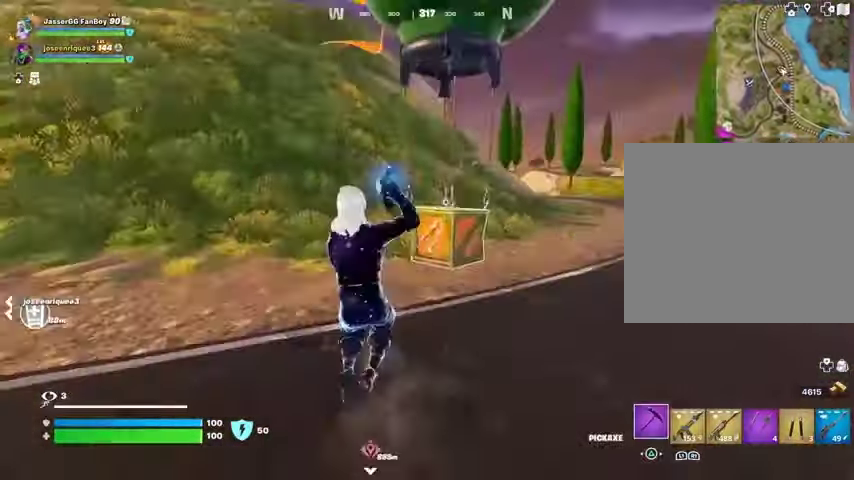
{"buttons": [], "left_stick": "up", "right_stick": "center", "events": [[200, "R3", "down"], [200, "left_stick", "up"], [200, "right_stick", "right"], [267, "R3", "up"], [333, "right_stick", "center"], [367, "SQUARE", "down"], [433, "SQUARE", "up"]]}
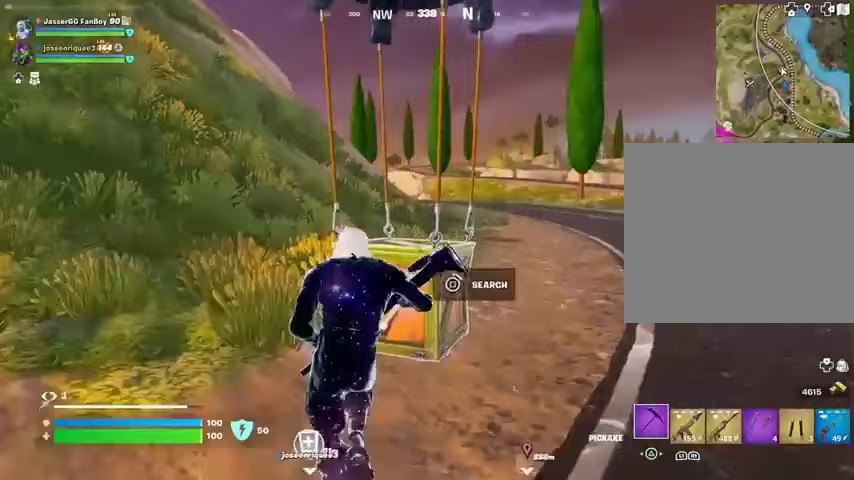
{"buttons": [], "left_stick": "left", "right_stick": "center", "events": [[167, "left_stick", "left"]]}
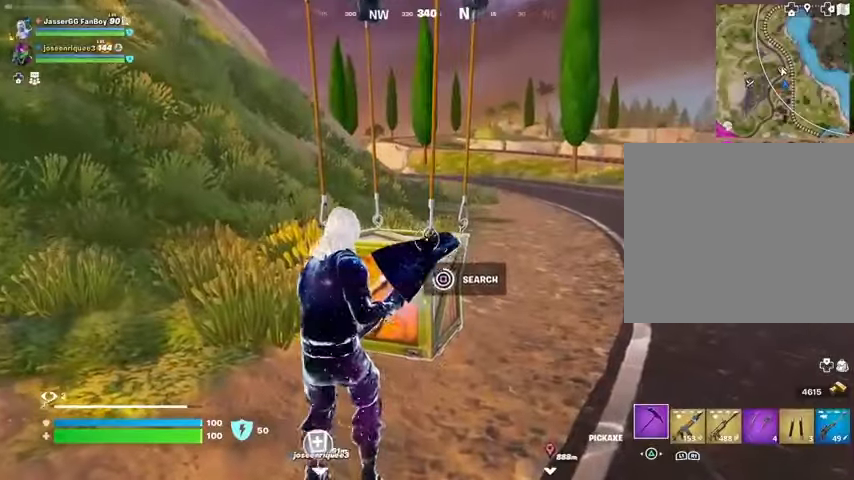
{"buttons": [], "left_stick": "up-left", "right_stick": "center", "events": [[500, "left_stick", "up-left"]]}
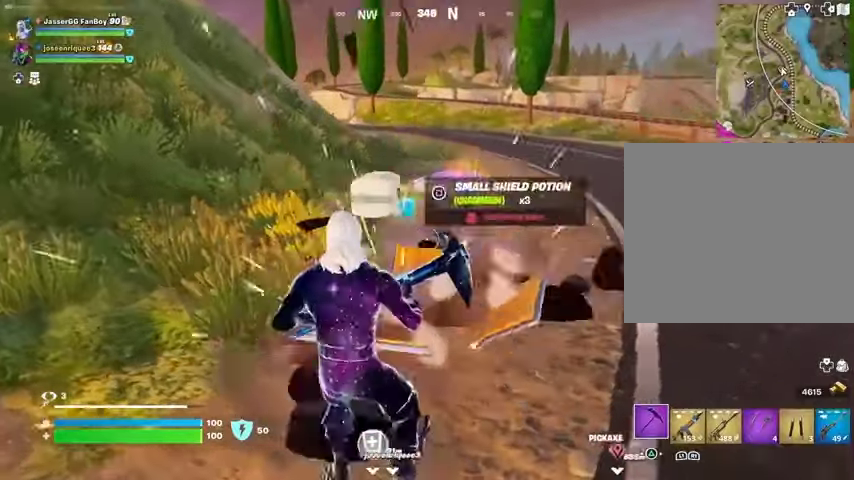
{"buttons": [], "left_stick": "up", "right_stick": "center", "events": [[300, "right_stick", "right"], [367, "L3", "down"], [467, "L3", "up"], [467, "left_stick", "up"], [500, "right_stick", "center"]]}
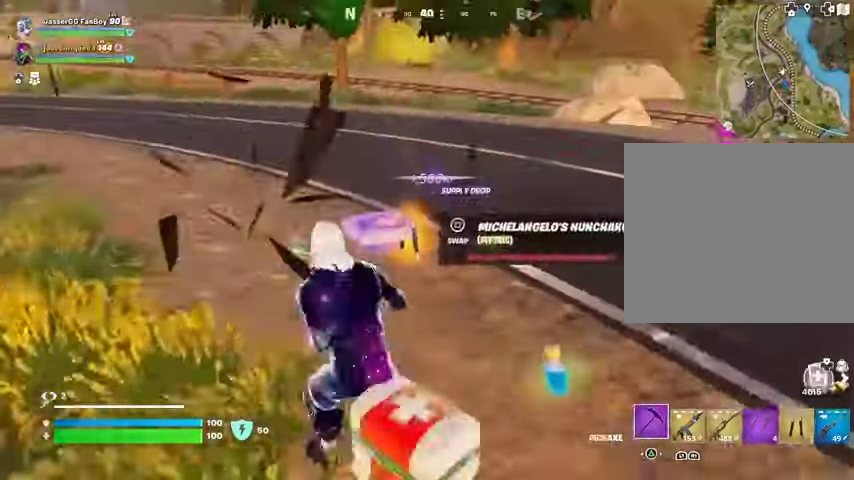
{"buttons": [], "left_stick": "up", "right_stick": "left", "events": [[200, "R1", "down"], [267, "R1", "up"], [367, "L1", "down"], [400, "L1", "up"], [400, "right_stick", "left"]]}
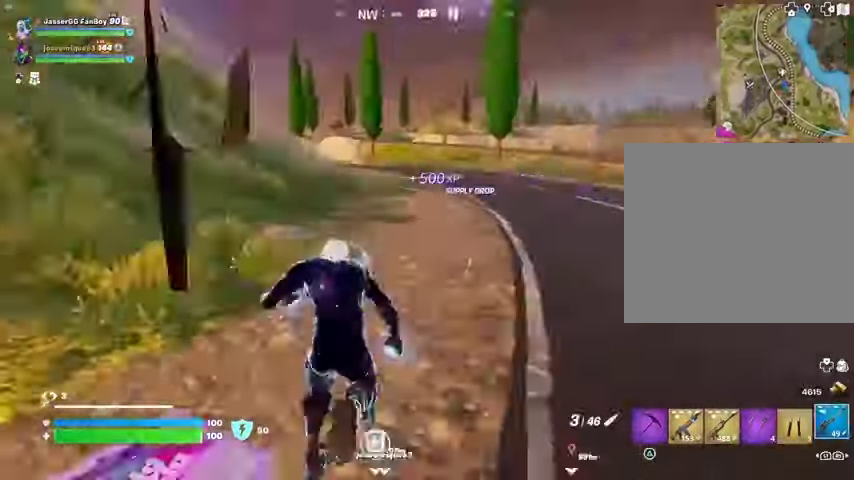
{"buttons": ["L1"], "left_stick": "up", "right_stick": "center", "events": [[67, "right_stick", "center"], [167, "R1", "down"], [233, "R1", "up"], [433, "L1", "down"]]}
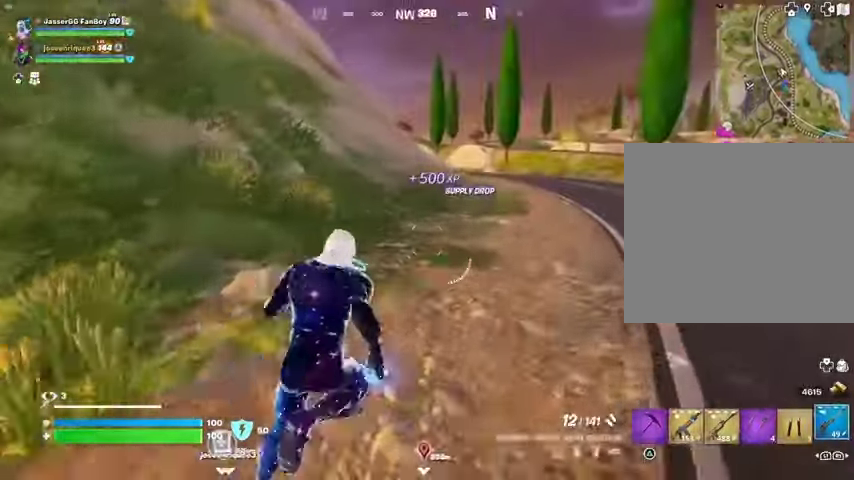
{"buttons": [], "left_stick": "up", "right_stick": "up-left", "events": [[33, "L1", "up"], [367, "right_stick", "up-left"], [433, "L1", "down"], [500, "L1", "up"]]}
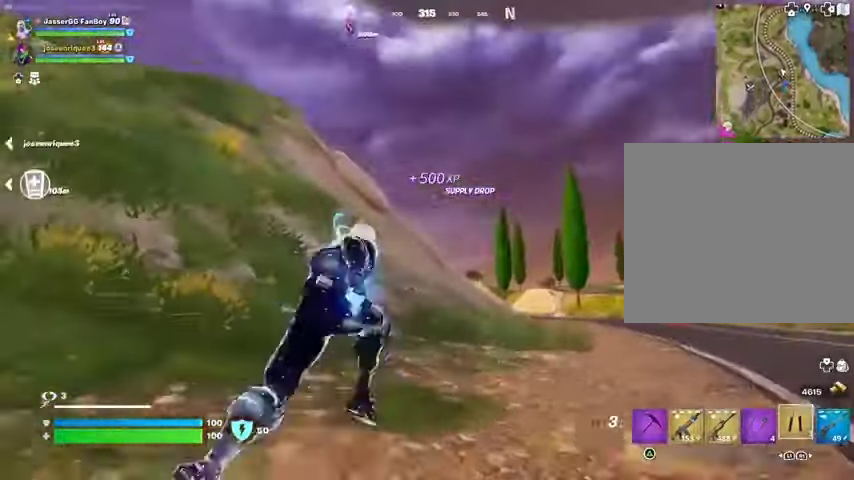
{"buttons": ["L1"], "left_stick": "up-right", "right_stick": "center", "events": [[33, "right_stick", "center"], [167, "right_stick", "up-left"], [333, "right_stick", "center"], [367, "left_stick", "up-right"], [467, "L1", "down"]]}
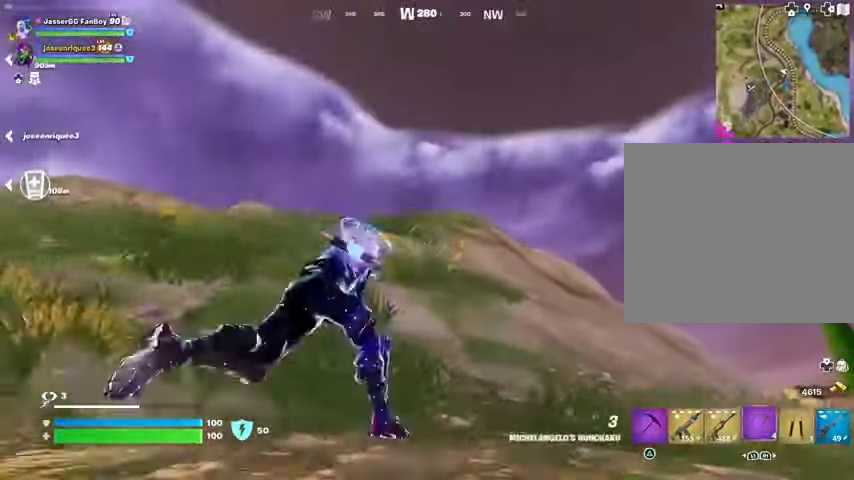
{"buttons": [], "left_stick": "up-right", "right_stick": "center", "events": [[67, "L1", "up"], [133, "CROSS", "down"], [200, "CROSS", "up"]]}
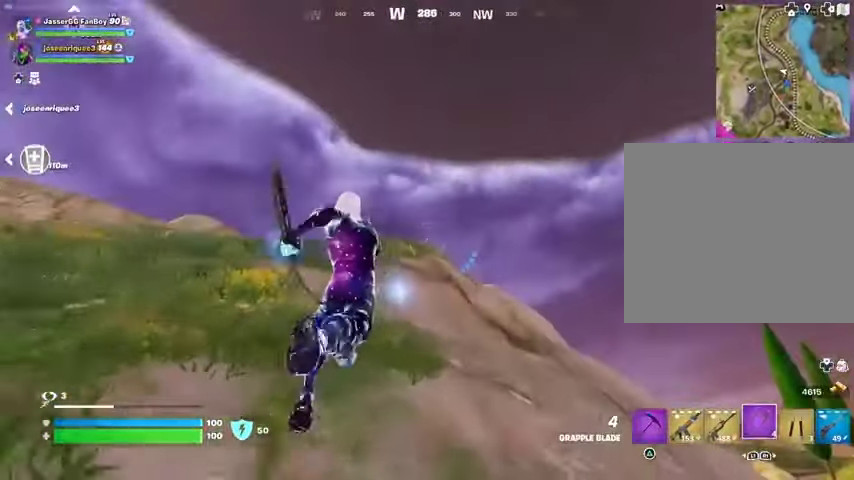
{"buttons": [], "left_stick": "up-right", "right_stick": "right", "events": [[200, "L2", "down"], [300, "L2", "up"], [433, "right_stick", "right"]]}
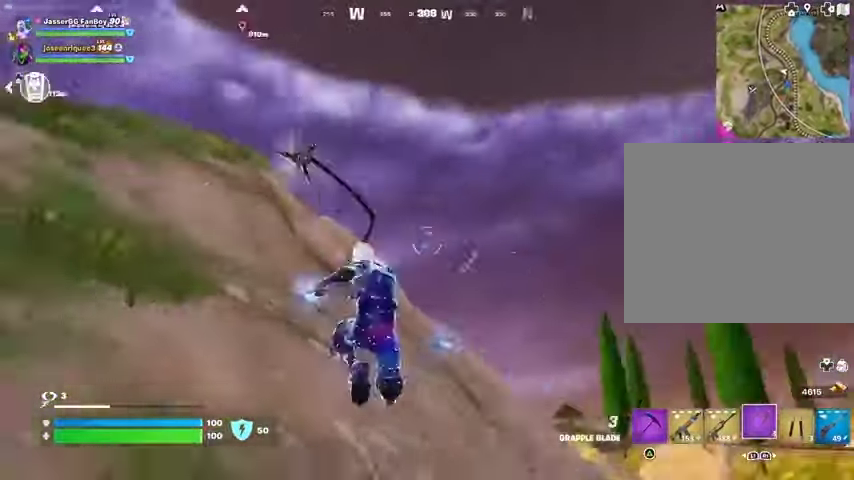
{"buttons": [], "left_stick": "up-right", "right_stick": "center", "events": [[267, "right_stick", "center"]]}
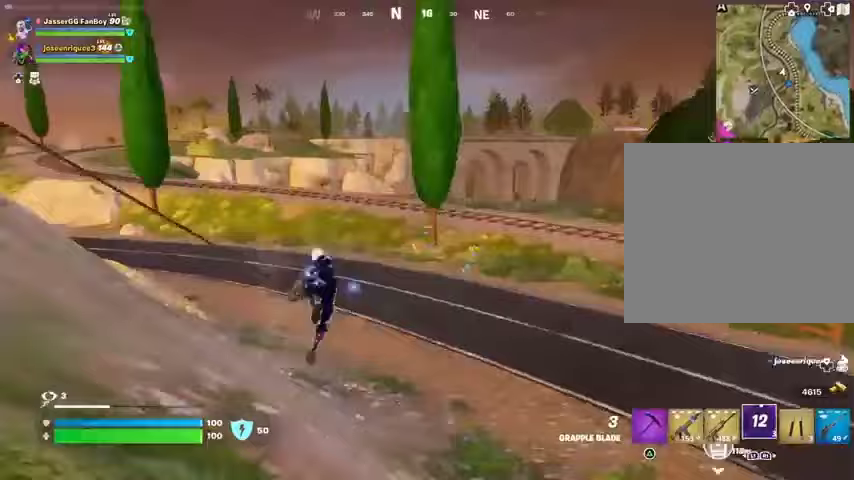
{"buttons": [], "left_stick": "left", "right_stick": "up-left", "events": [[233, "left_stick", "left"], [333, "right_stick", "up-left"]]}
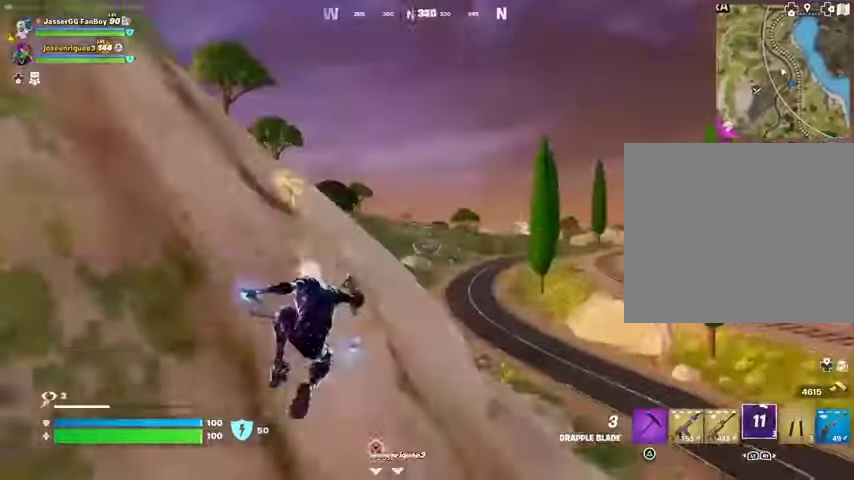
{"buttons": [], "left_stick": "up-left", "right_stick": "center", "events": [[33, "right_stick", "center"], [67, "left_stick", "up-left"]]}
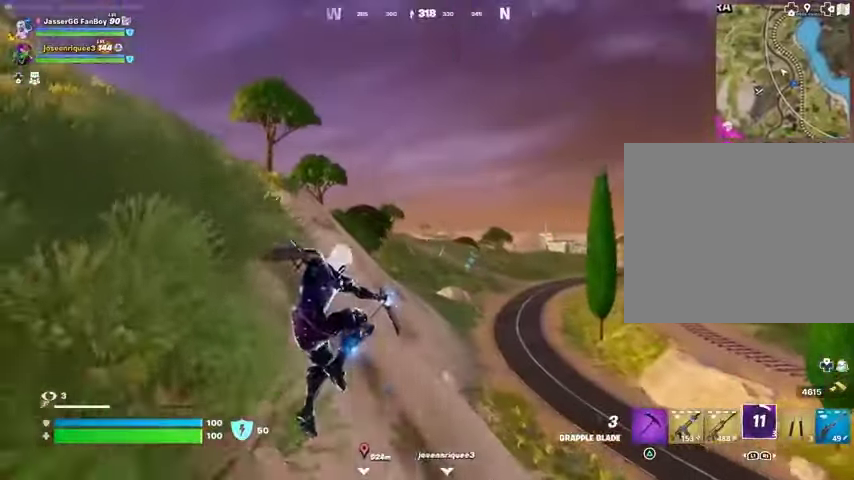
{"buttons": [], "left_stick": "up-left", "right_stick": "right", "events": [[100, "right_stick", "left"], [133, "left_stick", "up"], [233, "right_stick", "center"], [400, "right_stick", "right"], [433, "left_stick", "up-left"]]}
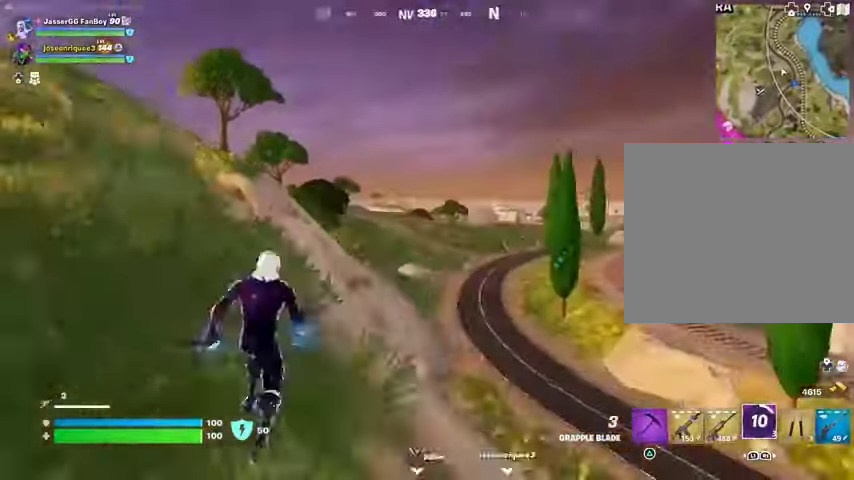
{"buttons": [], "left_stick": "down", "right_stick": "right", "events": [[33, "right_stick", "center"], [267, "right_stick", "right"], [367, "left_stick", "down-left"], [433, "left_stick", "down"]]}
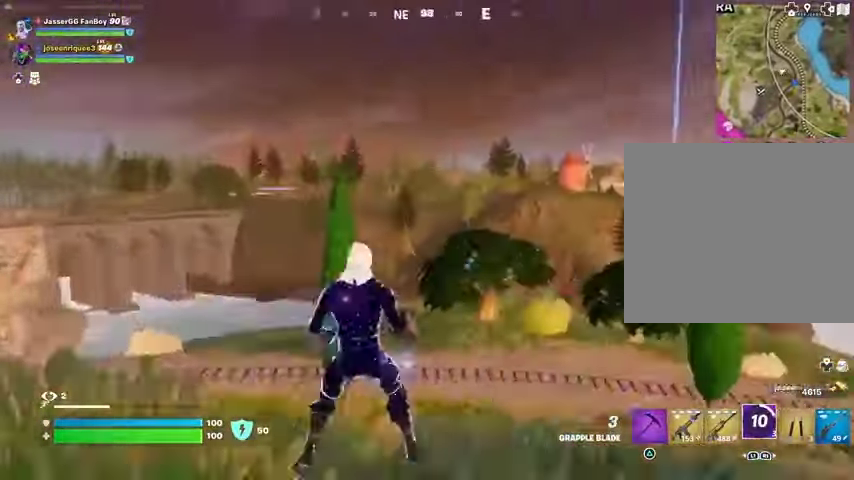
{"buttons": [], "left_stick": "down", "right_stick": "center", "events": [[133, "right_stick", "center"]]}
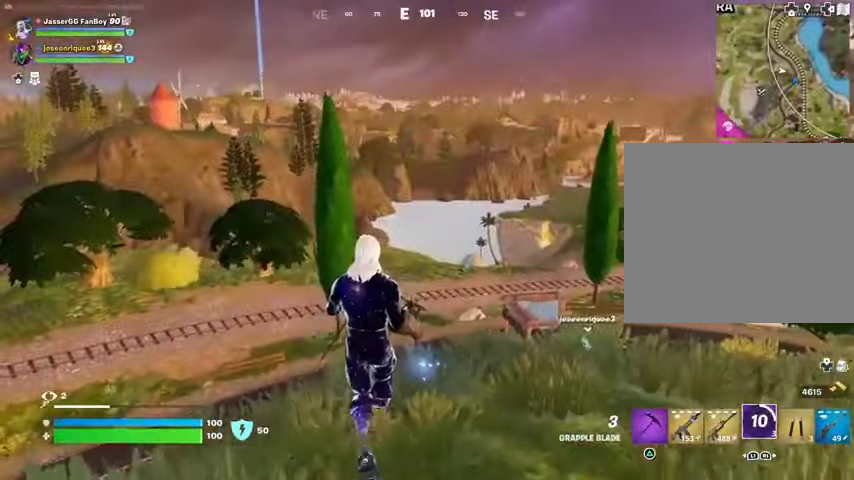
{"buttons": [], "left_stick": "left", "right_stick": "center", "events": [[67, "right_stick", "left"], [133, "R1", "down"], [167, "left_stick", "left"], [200, "R1", "up"], [400, "right_stick", "center"]]}
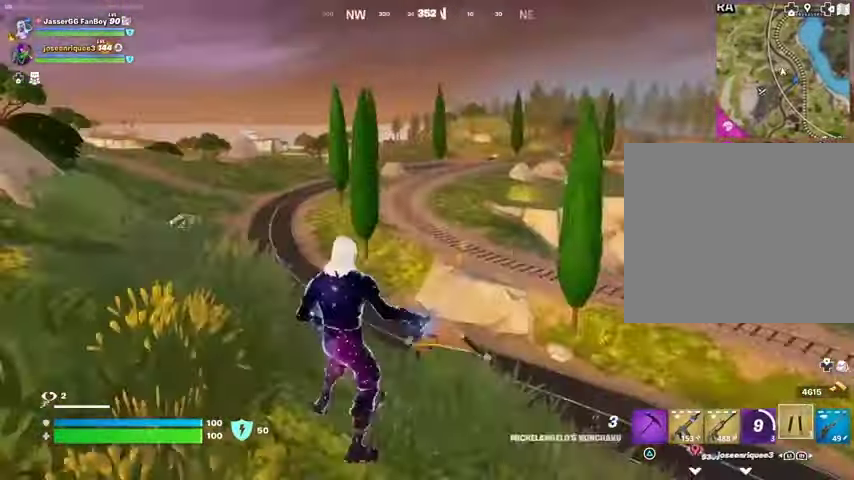
{"buttons": ["CROSS"], "left_stick": "left", "right_stick": "center", "events": [[500, "CROSS", "down"]]}
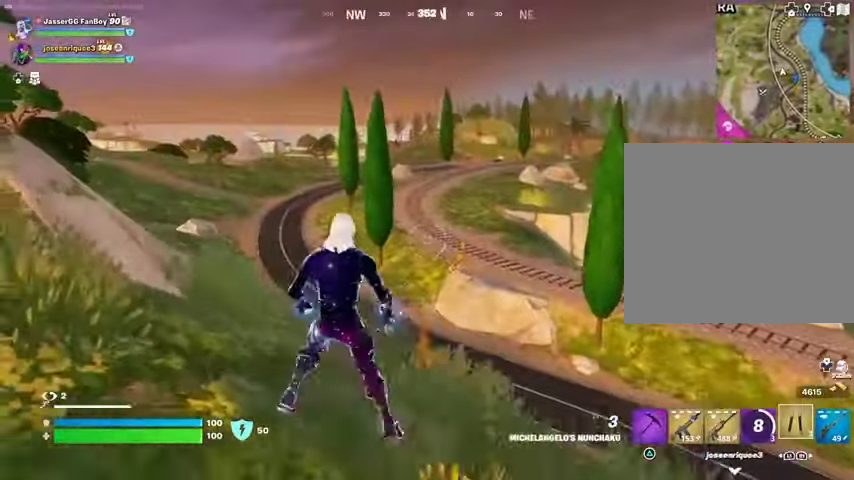
{"buttons": [], "left_stick": "left", "right_stick": "center", "events": [[100, "CROSS", "up"], [467, "CROSS", "down"], [500, "CROSS", "up"]]}
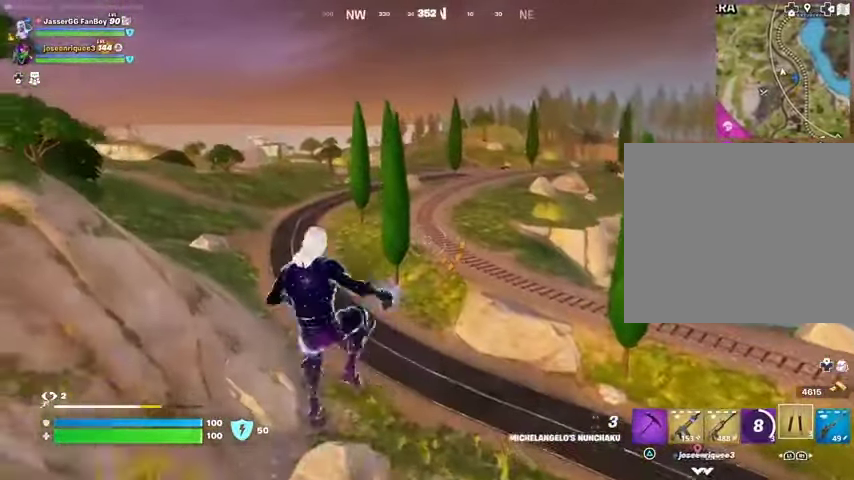
{"buttons": [], "left_stick": "left", "right_stick": "center", "events": [[333, "right_stick", "left"], [500, "right_stick", "center"]]}
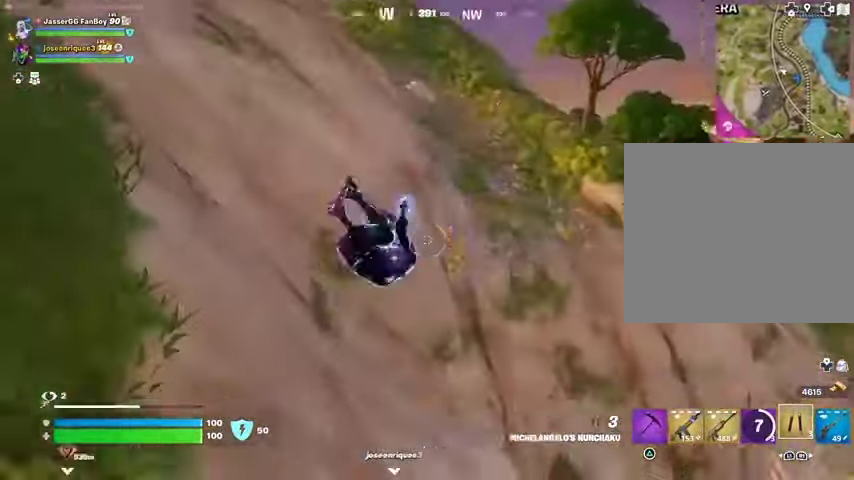
{"buttons": ["L1", "L2"], "left_stick": "up", "right_stick": "center", "events": [[133, "right_stick", "up"], [200, "left_stick", "up-left"], [267, "right_stick", "up-left"], [300, "left_stick", "up"], [400, "L1", "down"], [400, "L2", "down"], [500, "right_stick", "center"]]}
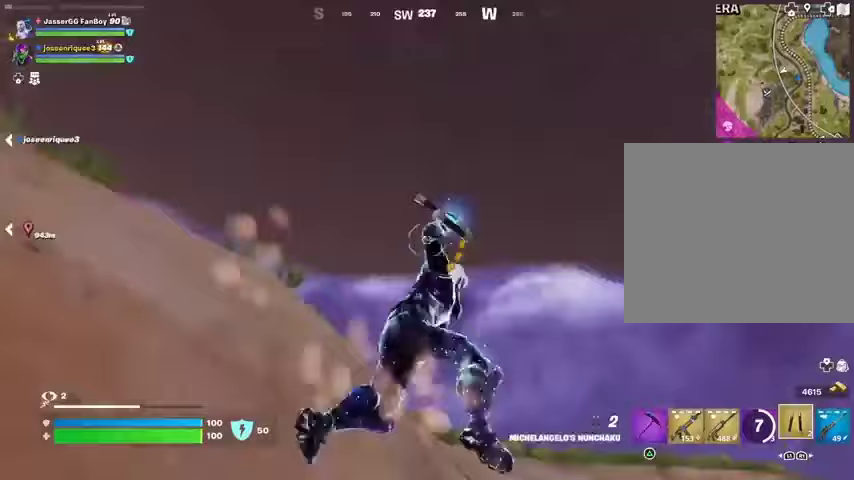
{"buttons": [], "left_stick": "up", "right_stick": "center", "events": [[133, "L1", "up"], [133, "L2", "up"], [133, "left_stick", "up-right"], [267, "left_stick", "up"], [267, "right_stick", "down-left"], [433, "right_stick", "center"]]}